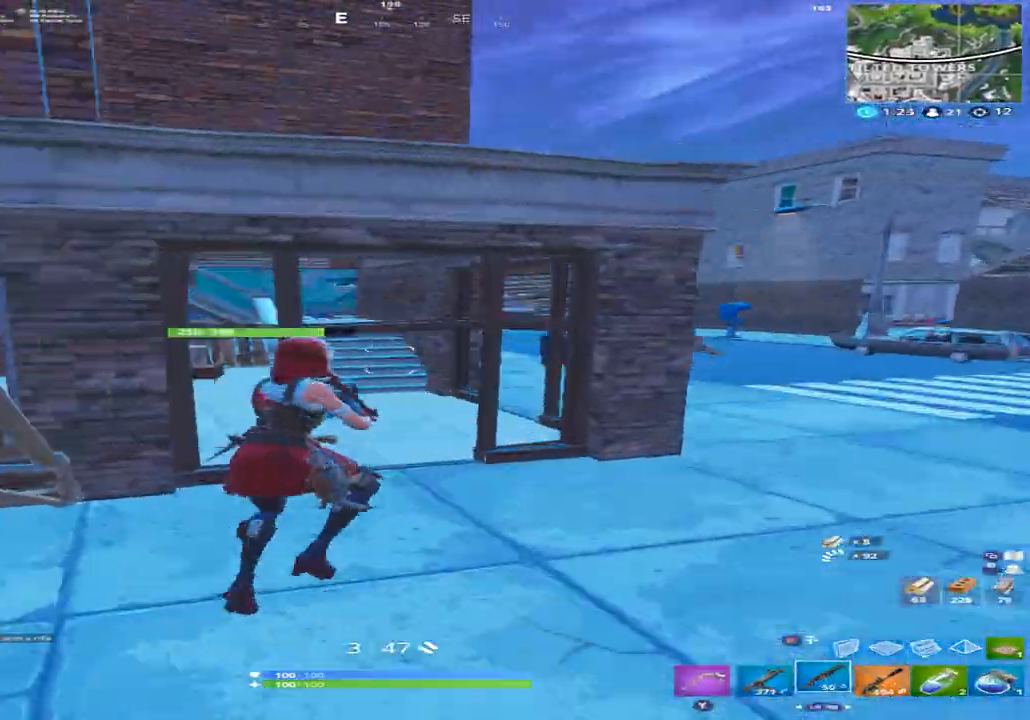
Gameplay with a controller (Xbox layout); each line is a JSON object with the inputs held at the frame after it. "events" lists button and stick changes between this image and that frame as [ms after this image, input, new state], when the widget could be followed in between.
{"buttons": [], "left_stick": "up", "right_stick": "center", "events": [[67, "X", "down"], [133, "X", "up"], [133, "right_stick", "center"], [467, "left_stick", "up"]]}
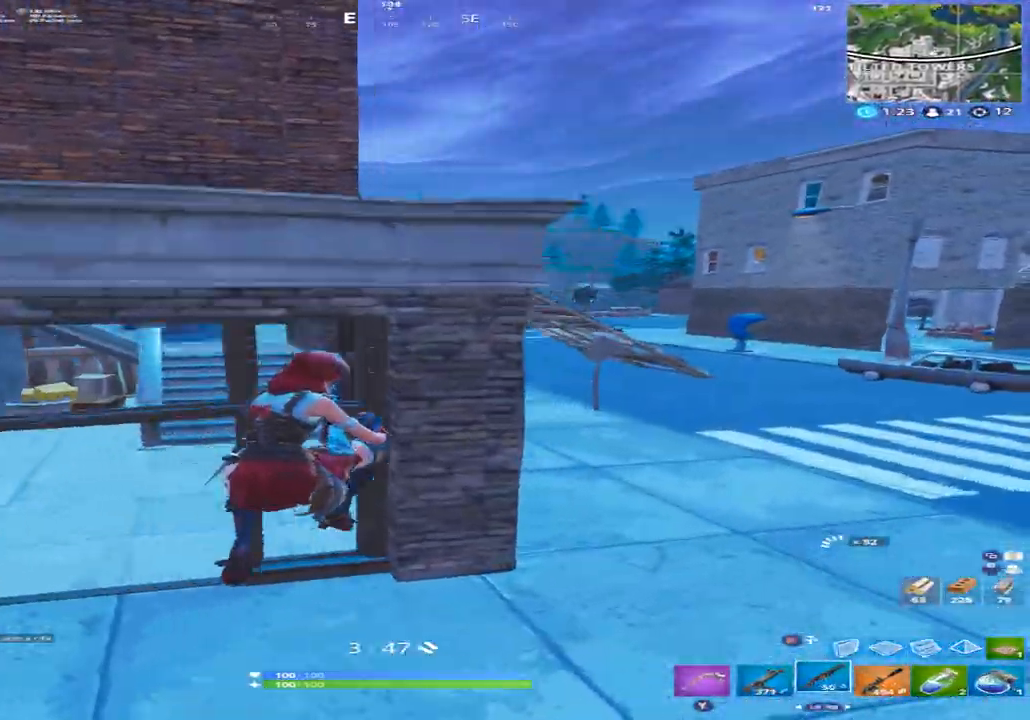
{"buttons": [], "left_stick": "up-right", "right_stick": "center", "events": [[200, "right_stick", "up-left"], [333, "right_stick", "center"], [433, "left_stick", "up-right"]]}
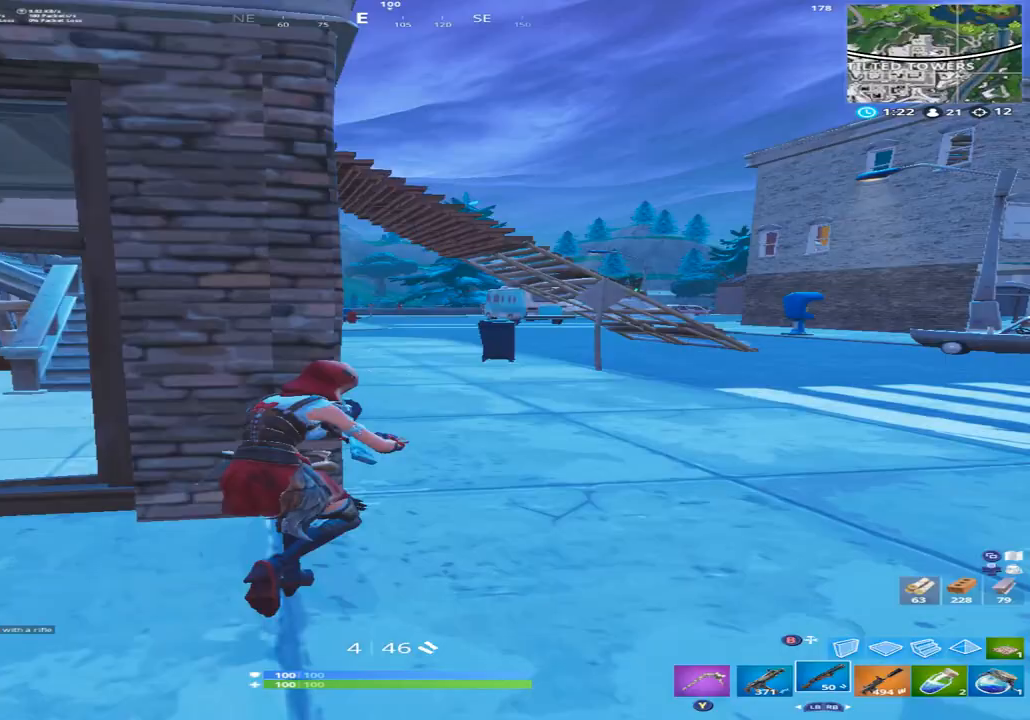
{"buttons": [], "left_stick": "up-left", "right_stick": "up", "events": [[233, "R1", "down"], [267, "right_stick", "up"], [333, "R1", "up"], [367, "left_stick", "up-left"]]}
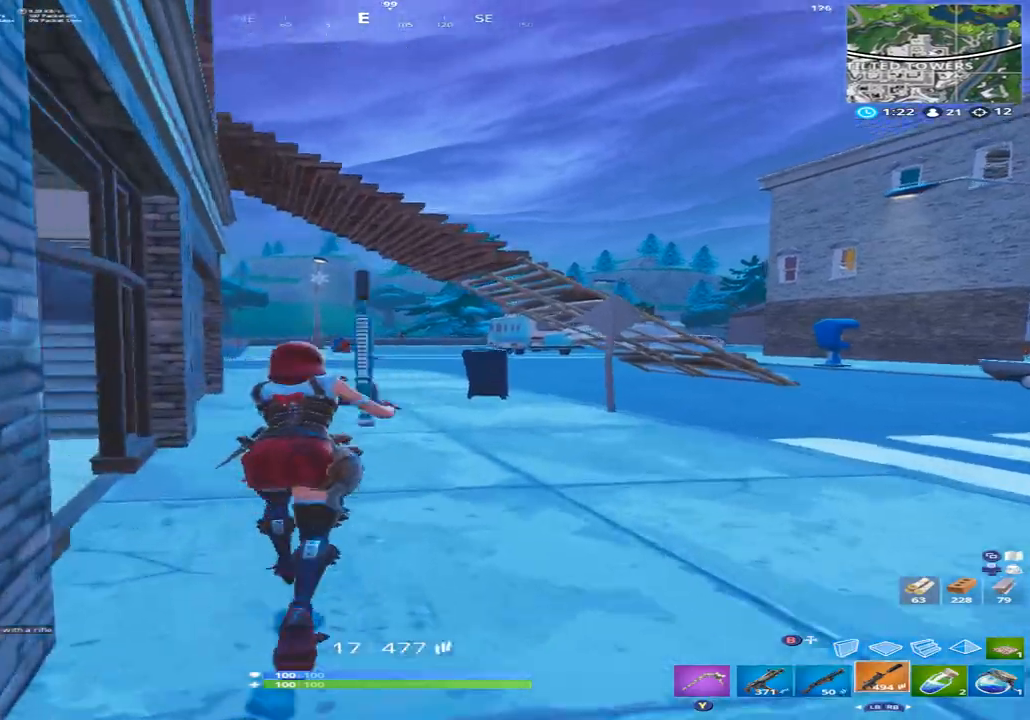
{"buttons": ["L2"], "left_stick": "center", "right_stick": "up-right", "events": [[100, "left_stick", "up"], [233, "R3", "down"], [233, "right_stick", "center"], [267, "L2", "down"], [333, "R3", "up"], [400, "left_stick", "center"], [467, "right_stick", "up-right"]]}
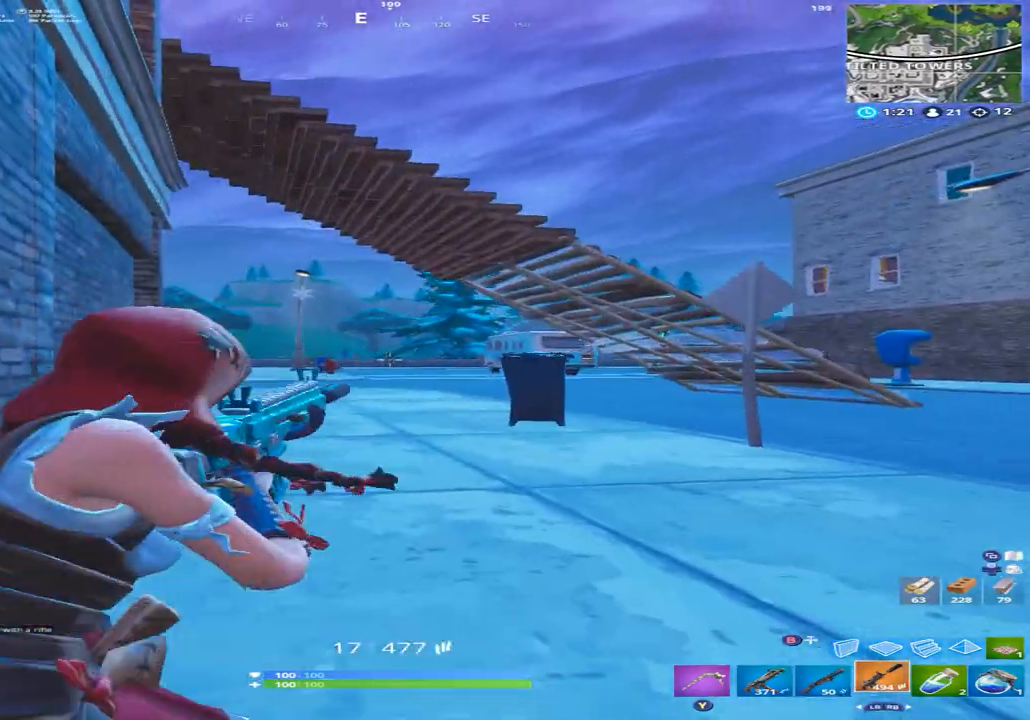
{"buttons": ["L2", "R2"], "left_stick": "center", "right_stick": "center", "events": [[33, "right_stick", "up"], [500, "R2", "down"], [500, "right_stick", "center"]]}
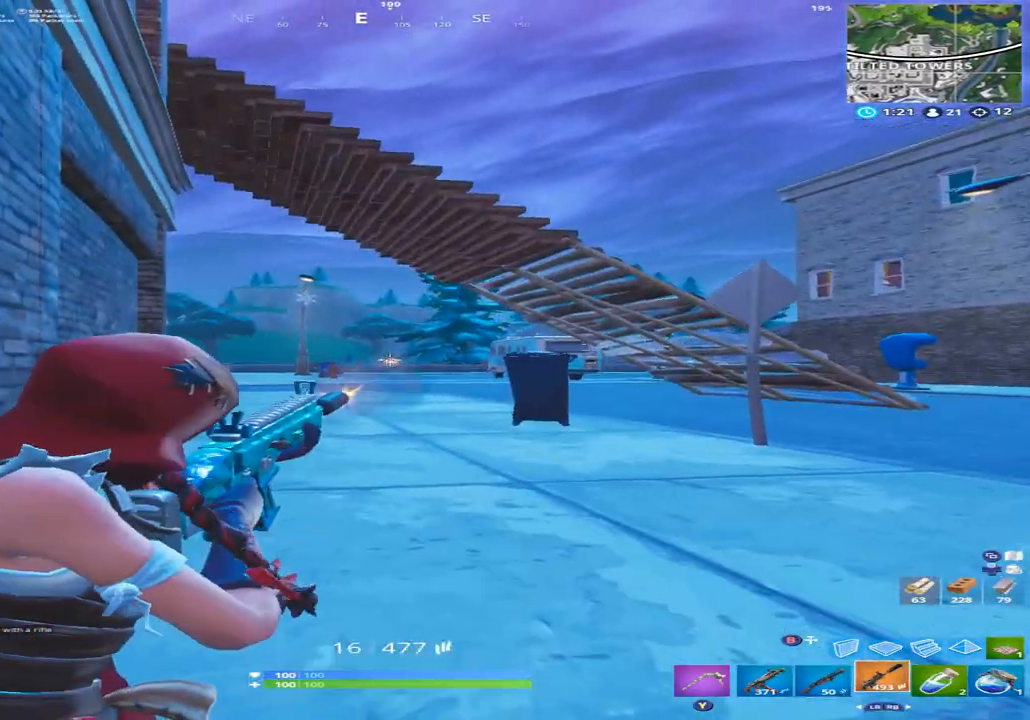
{"buttons": ["L2", "R2"], "left_stick": "center", "right_stick": "down-left", "events": [[100, "R2", "up"], [100, "right_stick", "down"], [167, "right_stick", "down-left"], [267, "R2", "down"], [400, "R2", "up"], [467, "R2", "down"]]}
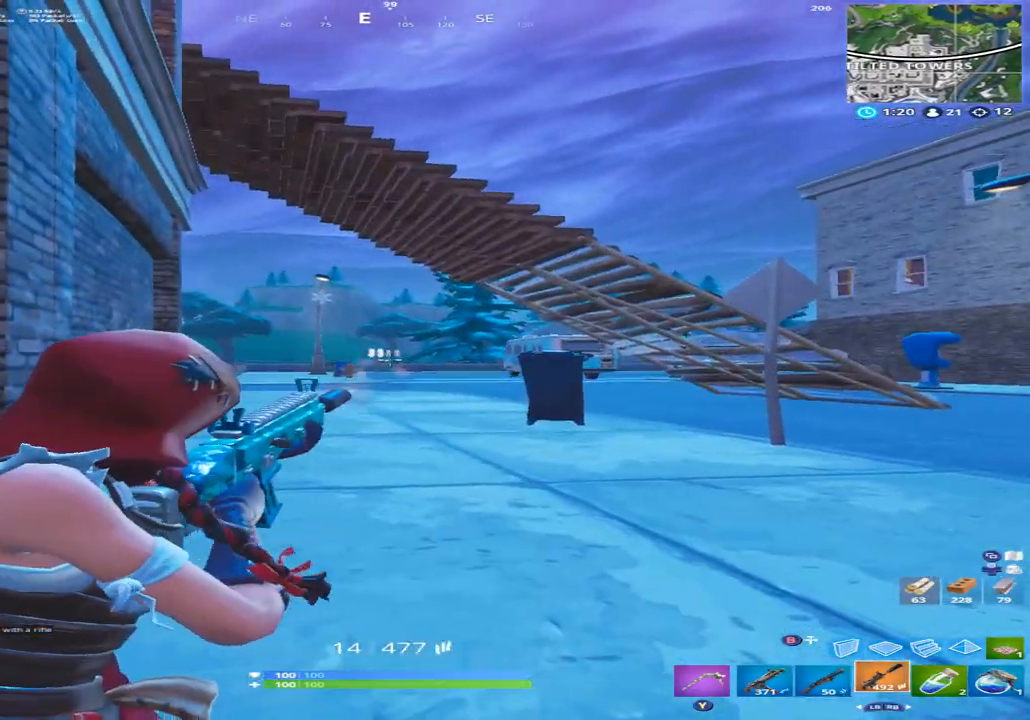
{"buttons": ["L2", "R2"], "left_stick": "center", "right_stick": "down-left", "events": [[67, "left_stick", "left"], [67, "right_stick", "up-left"], [100, "R2", "up"], [167, "R2", "down"], [200, "right_stick", "center"], [333, "left_stick", "up-right"], [333, "right_stick", "down"], [400, "right_stick", "down-left"], [467, "left_stick", "center"]]}
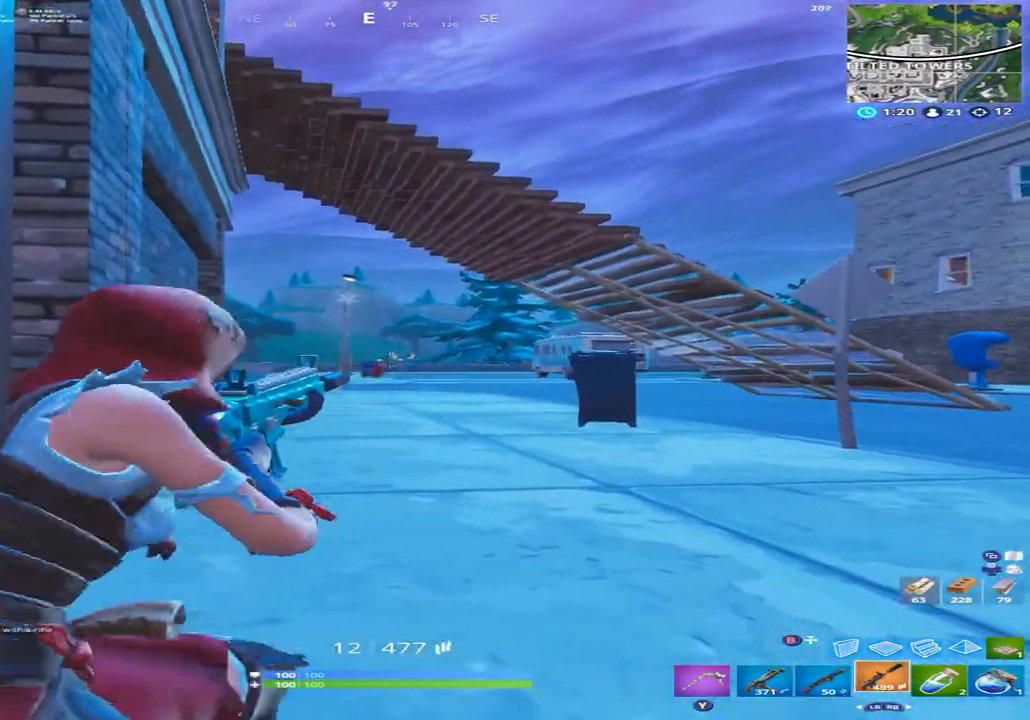
{"buttons": [], "left_stick": "down", "right_stick": "down-left", "events": [[67, "left_stick", "left"], [233, "left_stick", "center"], [333, "right_stick", "up"], [367, "left_stick", "right"], [467, "L2", "up"], [500, "R2", "up"], [500, "left_stick", "down"], [500, "right_stick", "down-left"]]}
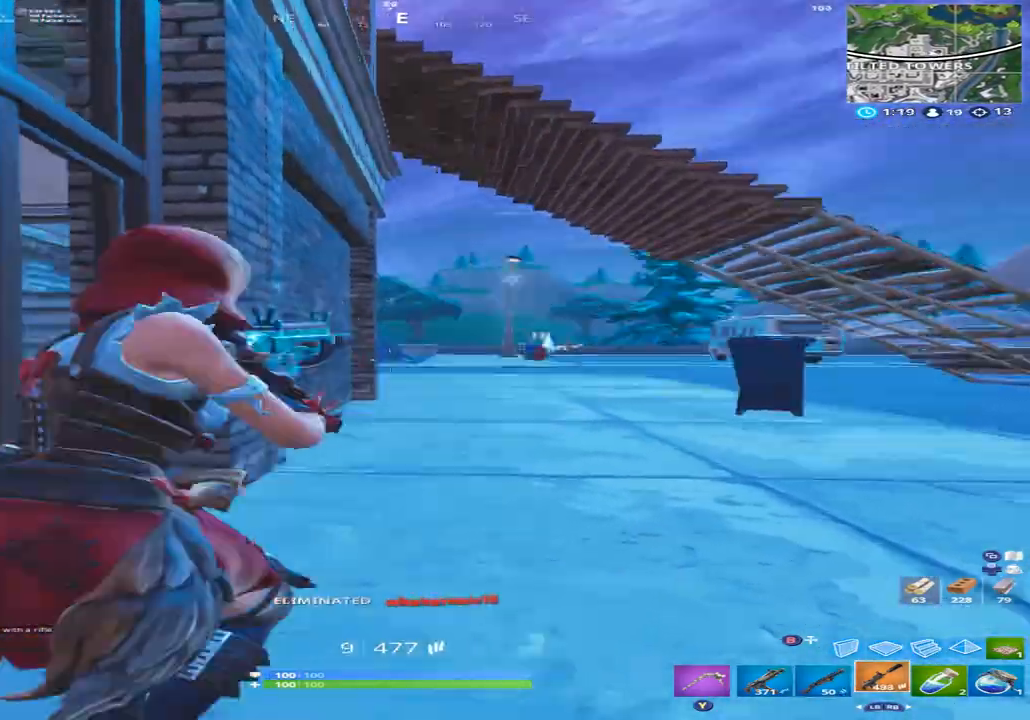
{"buttons": [], "left_stick": "up-left", "right_stick": "center", "events": [[100, "X", "down"], [100, "right_stick", "left"], [167, "X", "up"], [167, "left_stick", "left"], [300, "A", "down"], [300, "left_stick", "up-left"], [367, "A", "up"], [400, "right_stick", "center"]]}
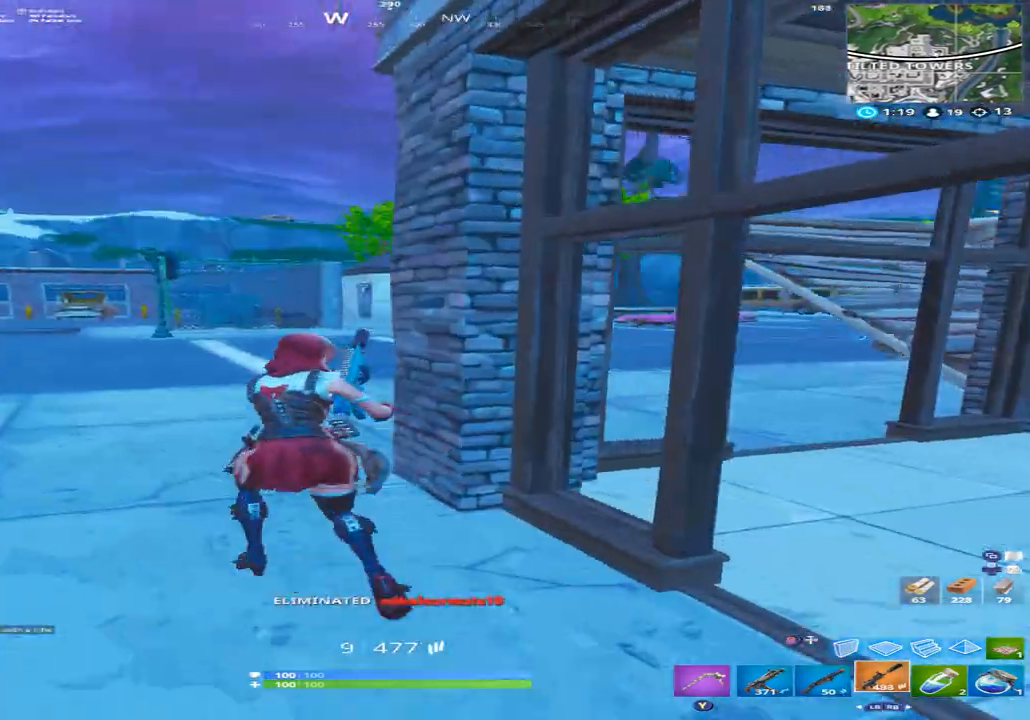
{"buttons": [], "left_stick": "up", "right_stick": "center", "events": [[100, "left_stick", "up"], [400, "right_stick", "right"], [500, "right_stick", "center"]]}
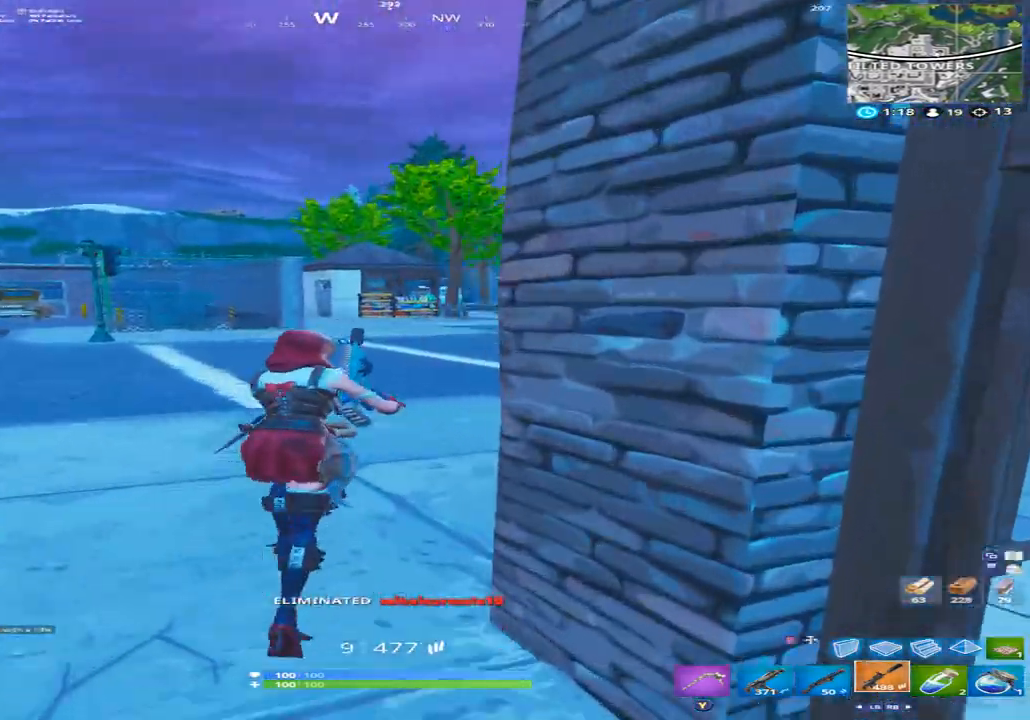
{"buttons": ["A"], "left_stick": "up-right", "right_stick": "center", "events": [[200, "right_stick", "left"], [300, "left_stick", "up-right"], [400, "right_stick", "center"], [500, "A", "down"]]}
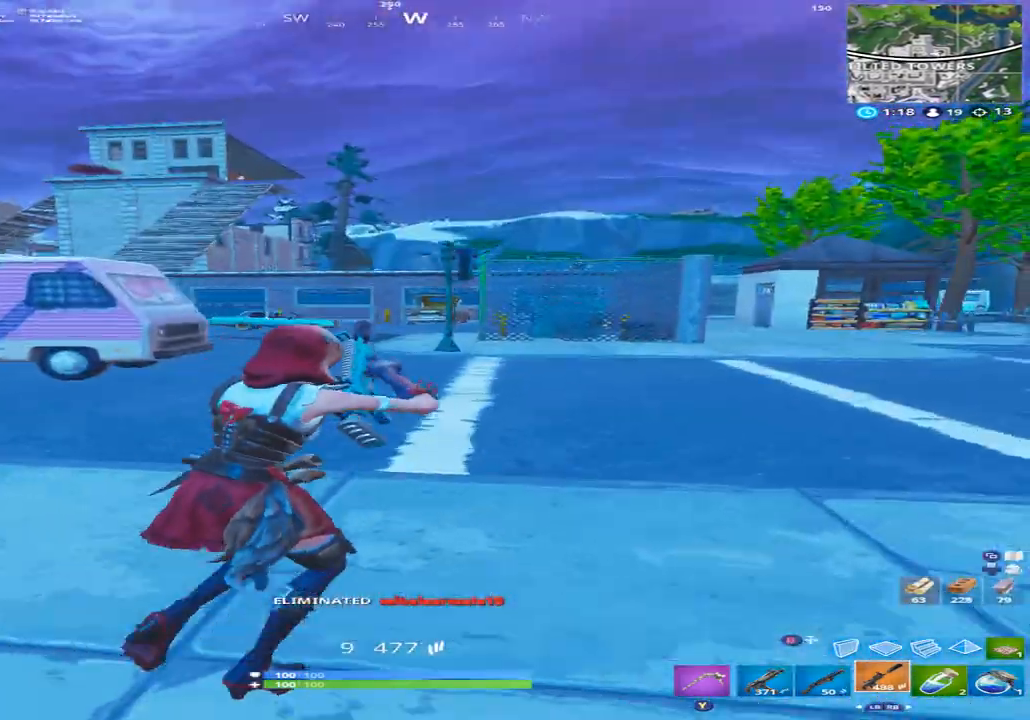
{"buttons": [], "left_stick": "up", "right_stick": "center", "events": [[100, "A", "up"], [167, "right_stick", "right"], [400, "left_stick", "up"], [500, "right_stick", "center"]]}
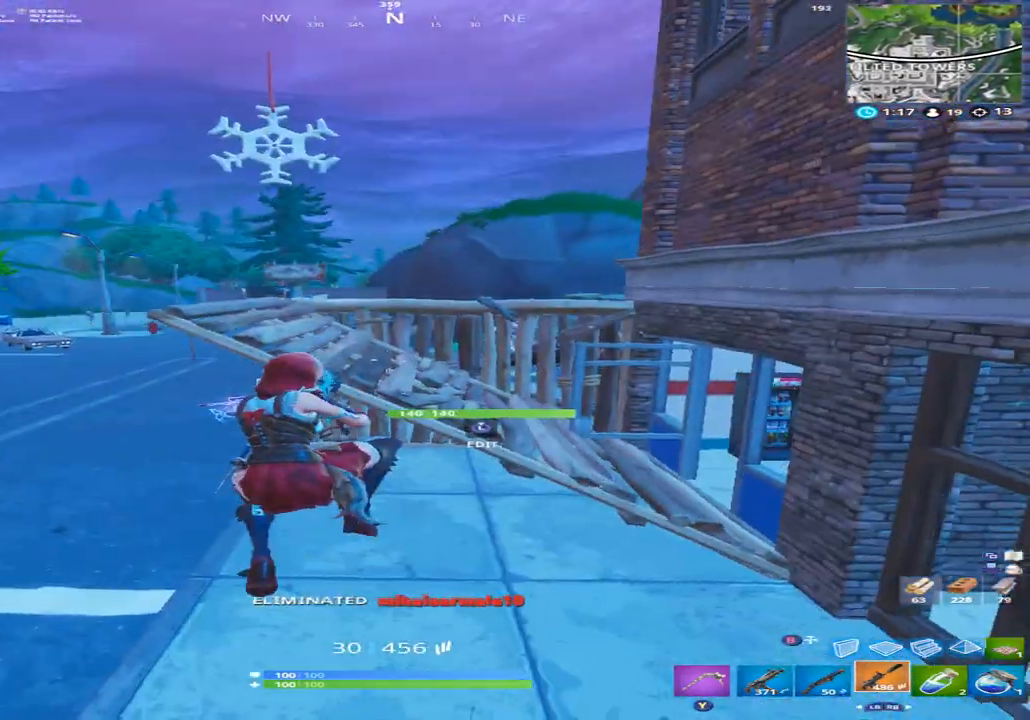
{"buttons": [], "left_stick": "up-left", "right_stick": "left", "events": [[100, "B", "down"], [167, "B", "up"], [167, "right_stick", "right"], [200, "L2", "down"], [267, "right_stick", "center"], [300, "B", "down"], [300, "L2", "up"], [333, "B", "up"], [400, "left_stick", "up-left"], [433, "right_stick", "left"]]}
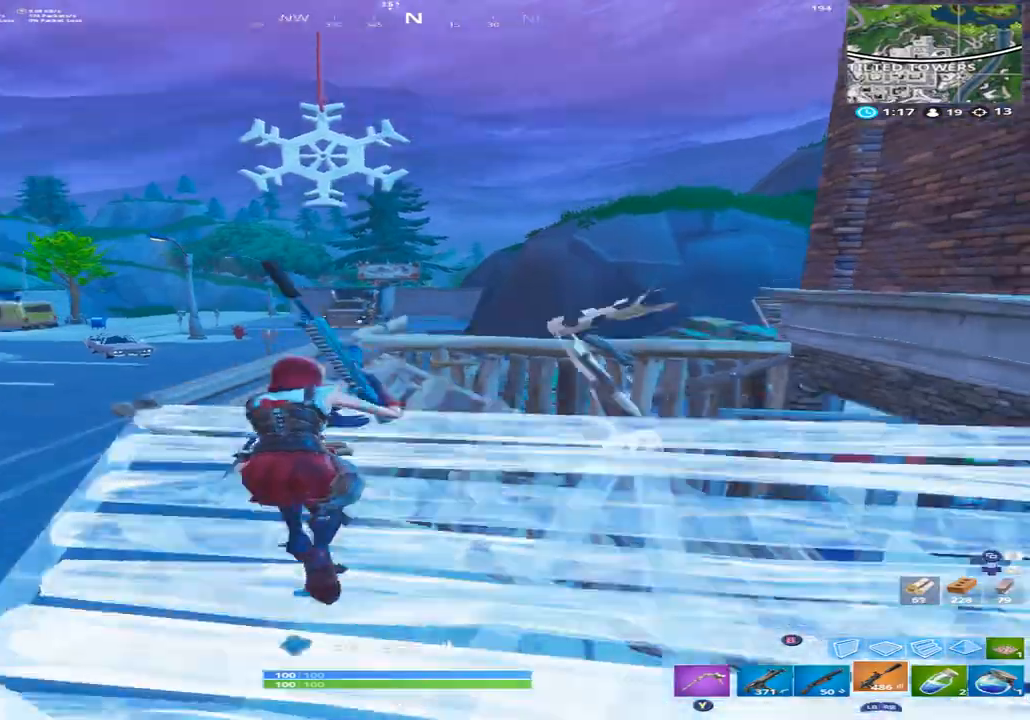
{"buttons": ["X"], "left_stick": "up-right", "right_stick": "down", "events": [[100, "left_stick", "up"], [100, "right_stick", "down-right"], [167, "L1", "down"], [233, "L1", "up"], [300, "A", "down"], [300, "right_stick", "center"], [367, "right_stick", "down"], [400, "A", "up"], [467, "X", "down"], [500, "left_stick", "up-right"]]}
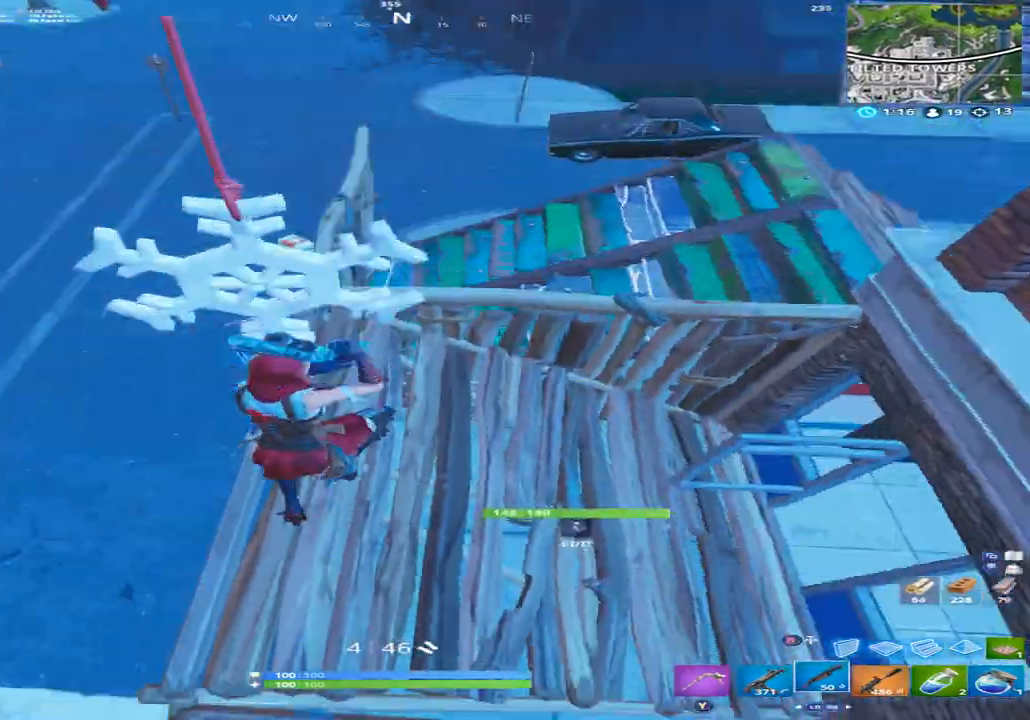
{"buttons": [], "left_stick": "up-right", "right_stick": "up-left", "events": [[67, "X", "up"], [100, "right_stick", "center"], [167, "X", "down"], [167, "left_stick", "up-left"], [233, "X", "up"], [433, "left_stick", "up-right"], [467, "right_stick", "up-left"]]}
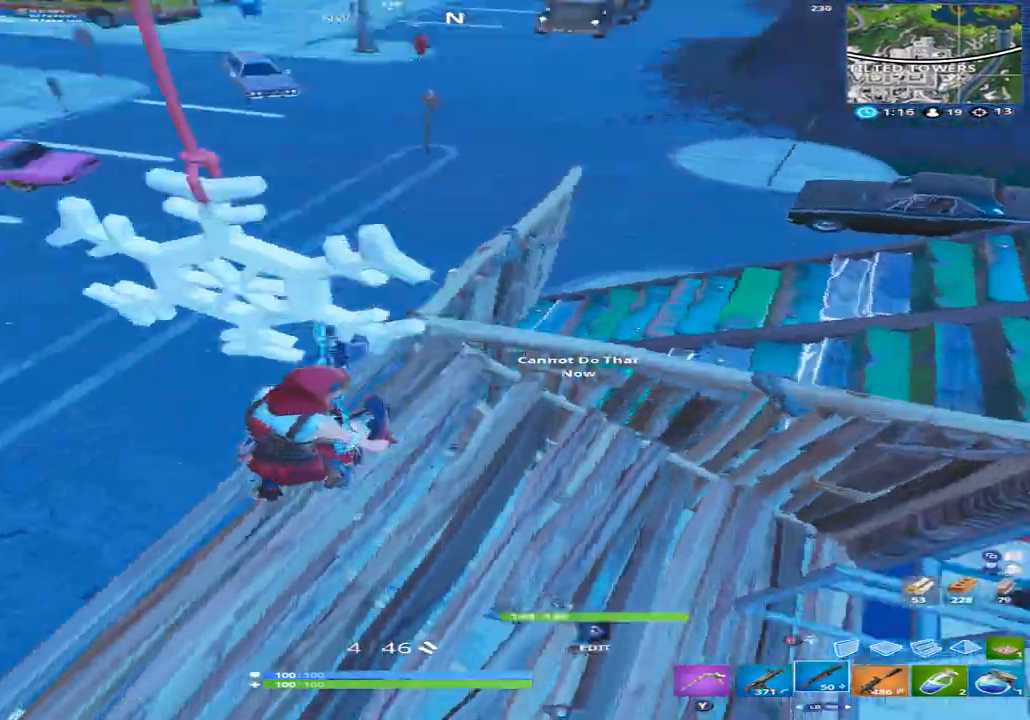
{"buttons": [], "left_stick": "up", "right_stick": "center", "events": [[67, "right_stick", "up"], [100, "L1", "down"], [133, "L1", "up"], [167, "left_stick", "up"], [233, "right_stick", "up-right"], [333, "right_stick", "down-right"], [500, "right_stick", "center"]]}
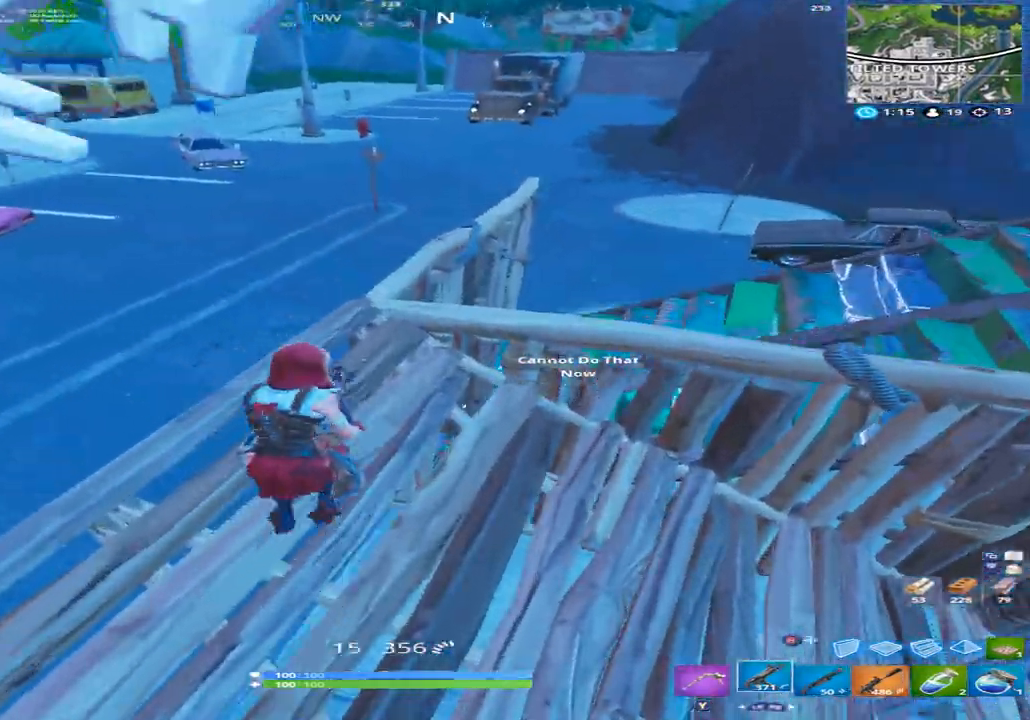
{"buttons": [], "left_stick": "up", "right_stick": "down", "events": [[67, "A", "down"], [100, "A", "up"], [133, "right_stick", "down"], [233, "X", "down"], [233, "right_stick", "down-left"], [300, "X", "up"], [367, "right_stick", "down"]]}
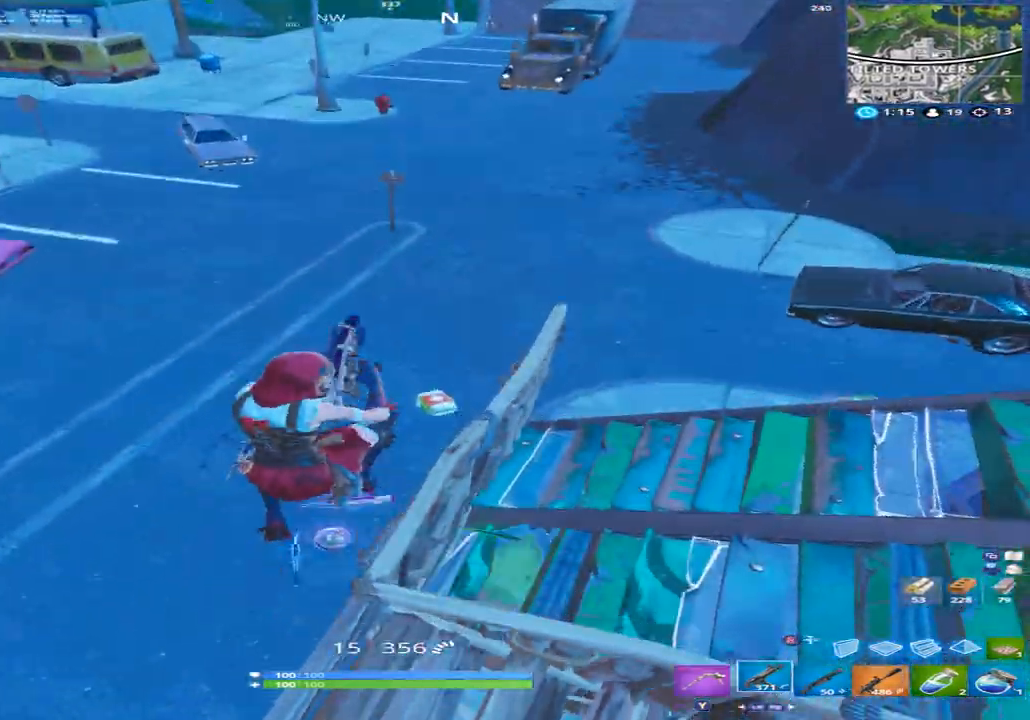
{"buttons": [], "left_stick": "up", "right_stick": "up-right", "events": [[33, "right_stick", "center"], [400, "right_stick", "right"], [500, "right_stick", "up-right"]]}
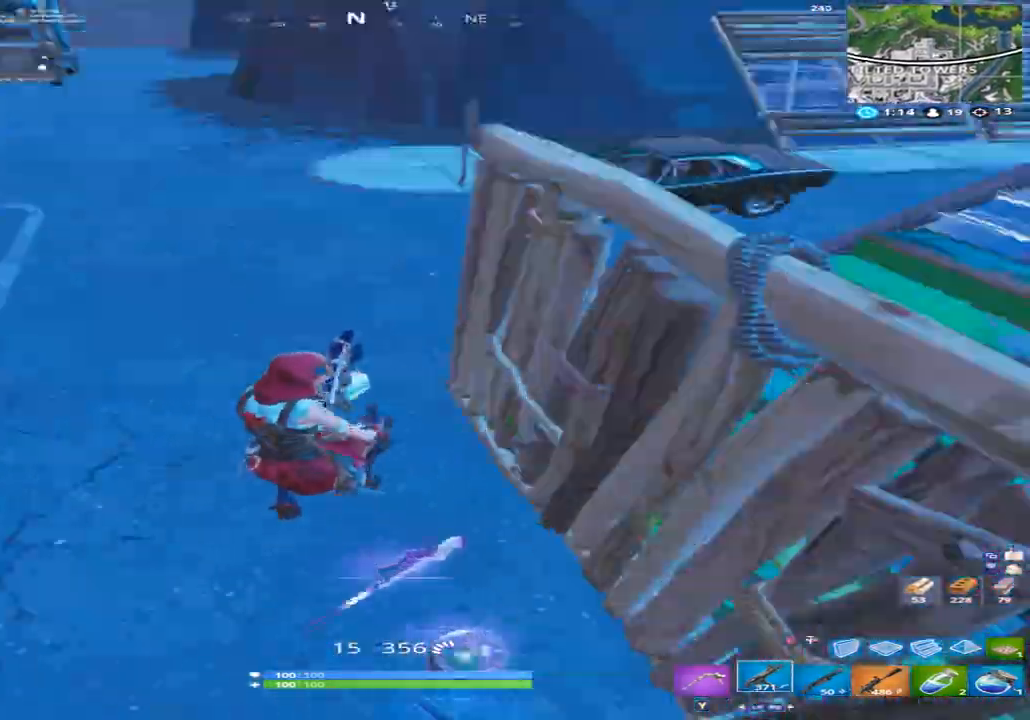
{"buttons": [], "left_stick": "up", "right_stick": "down", "events": [[200, "right_stick", "right"], [267, "left_stick", "up-left"], [400, "right_stick", "down-right"], [467, "left_stick", "up"], [500, "right_stick", "down"]]}
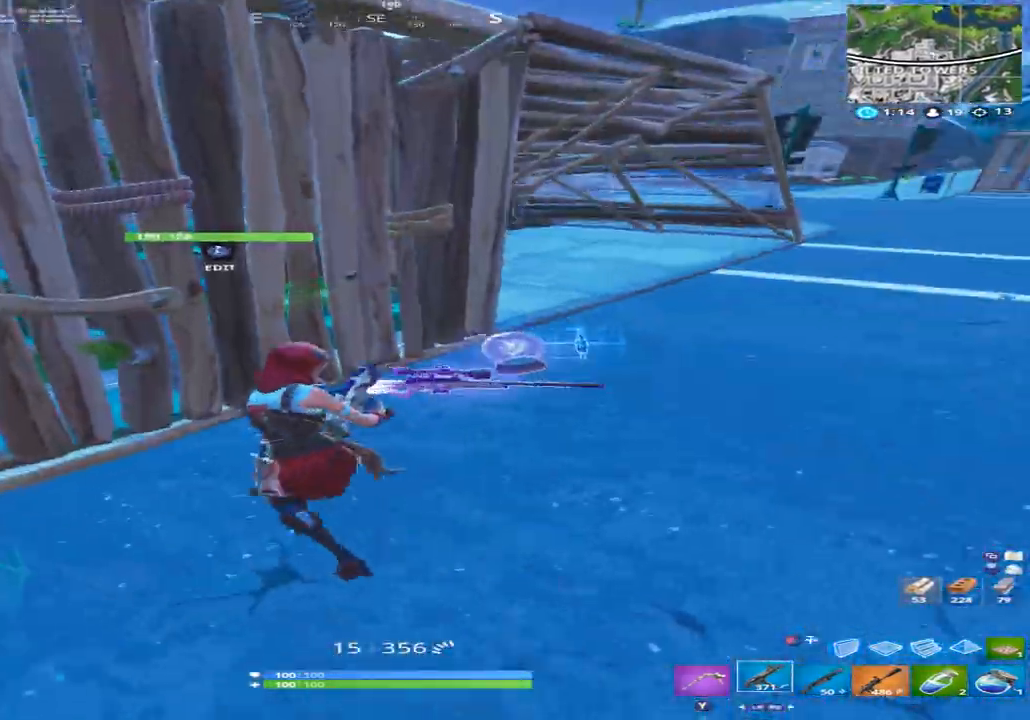
{"buttons": [], "left_stick": "down-right", "right_stick": "up-left", "events": [[200, "right_stick", "down-right"], [233, "left_stick", "up-right"], [433, "right_stick", "down-left"], [500, "left_stick", "down-right"], [500, "right_stick", "up-left"]]}
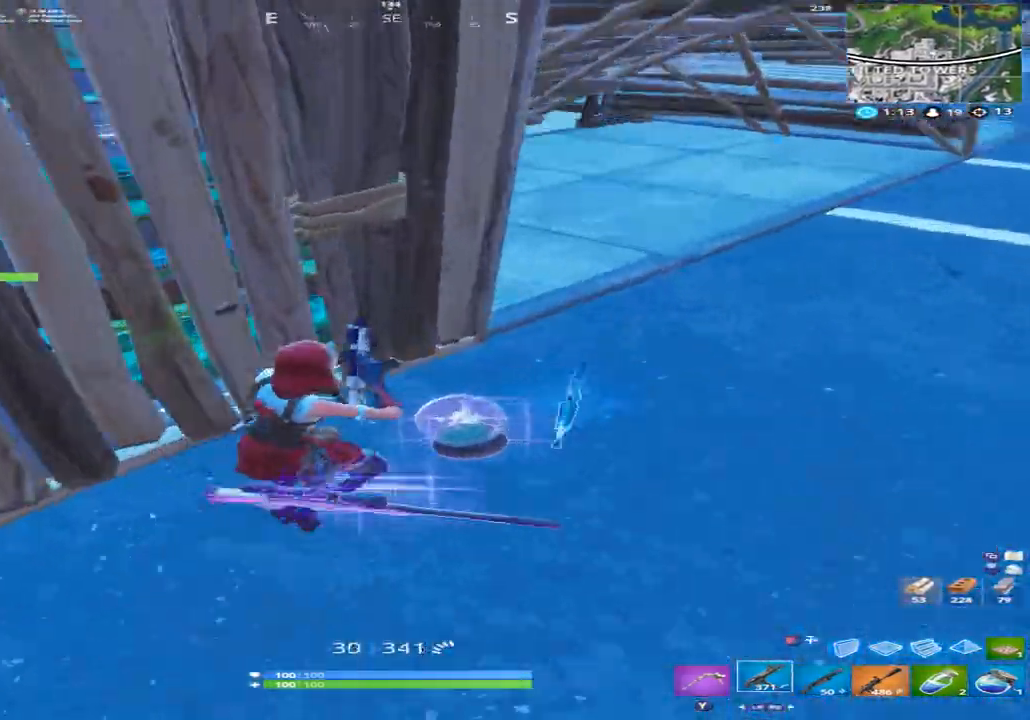
{"buttons": [], "left_stick": "up-right", "right_stick": "center", "events": [[67, "R1", "down"], [133, "R1", "up"], [200, "left_stick", "right"], [233, "right_stick", "up-right"], [300, "left_stick", "up-right"], [467, "right_stick", "center"]]}
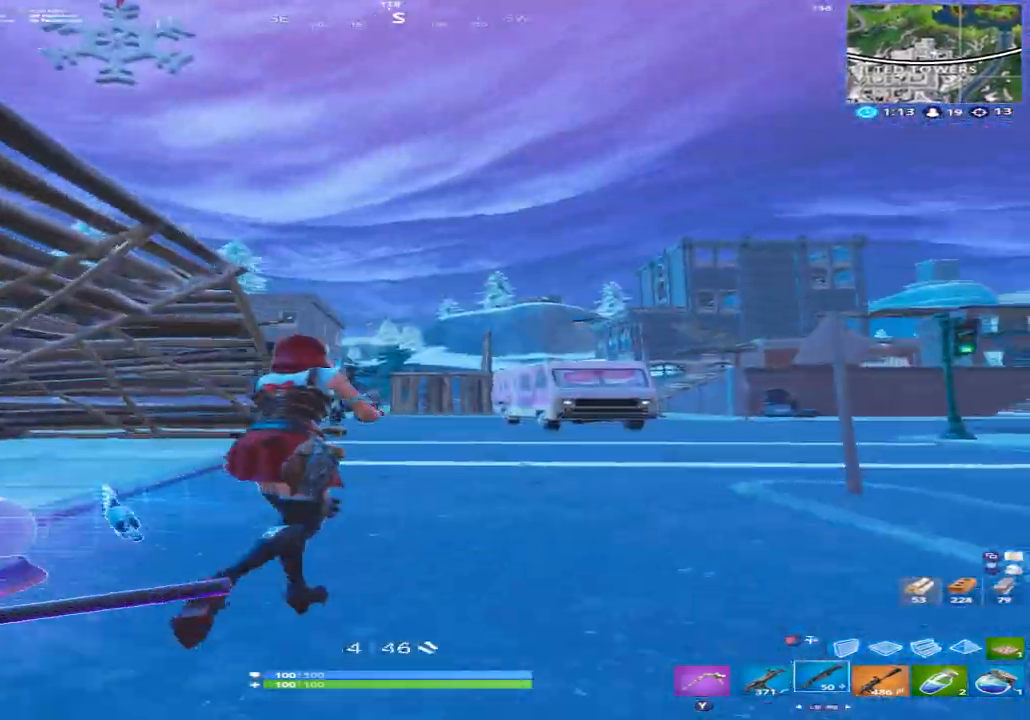
{"buttons": [], "left_stick": "up-left", "right_stick": "center", "events": [[67, "X", "down"], [167, "X", "up"], [167, "left_stick", "down-right"], [167, "right_stick", "down-left"], [233, "left_stick", "down"], [333, "left_stick", "left"], [400, "left_stick", "up-left"], [500, "right_stick", "center"]]}
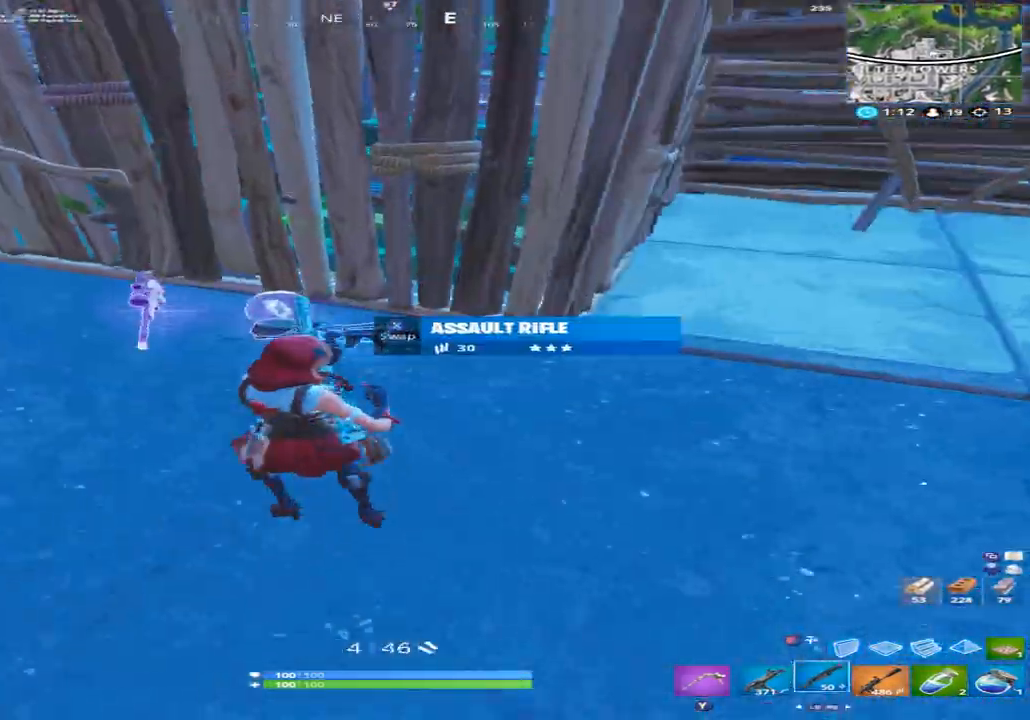
{"buttons": [], "left_stick": "down-right", "right_stick": "down-right", "events": [[167, "right_stick", "up"], [233, "left_stick", "down-left"], [333, "left_stick", "down"], [400, "X", "down"], [400, "right_stick", "up-right"], [467, "left_stick", "down-right"], [500, "X", "up"], [500, "right_stick", "down-right"]]}
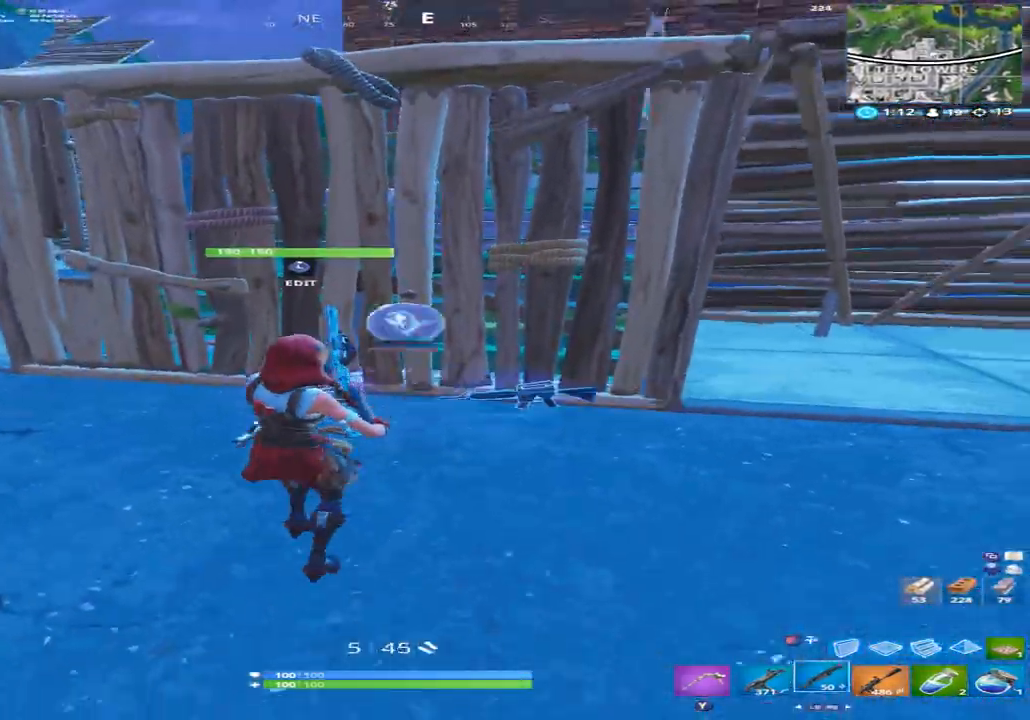
{"buttons": [], "left_stick": "down-left", "right_stick": "up", "events": [[133, "left_stick", "down"], [167, "right_stick", "down-left"], [233, "right_stick", "left"], [300, "left_stick", "down-left"], [367, "right_stick", "up"]]}
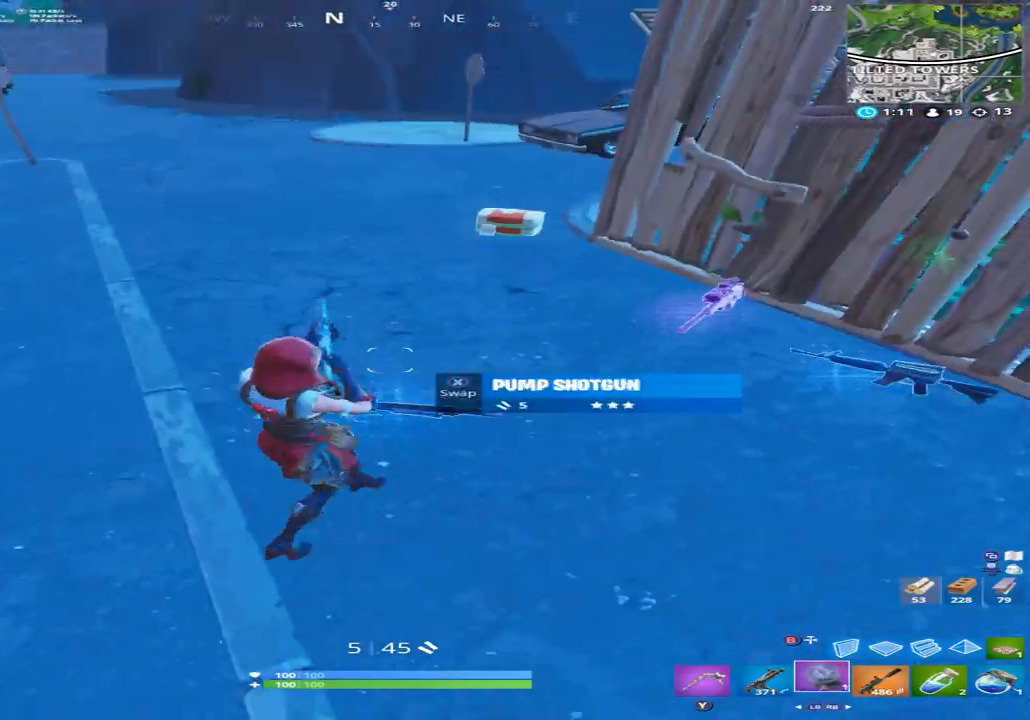
{"buttons": [], "left_stick": "up", "right_stick": "right", "events": [[67, "right_stick", "up-right"], [167, "right_stick", "right"], [200, "R2", "down"], [300, "left_stick", "up-left"], [333, "R2", "up"], [367, "left_stick", "up"]]}
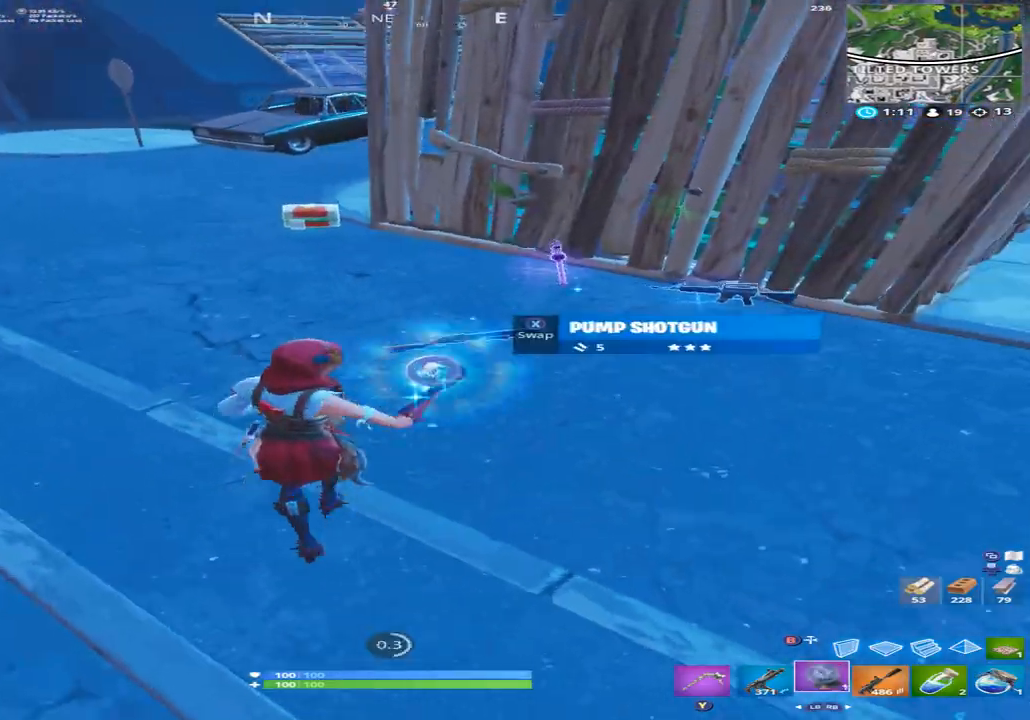
{"buttons": [], "left_stick": "up", "right_stick": "center", "events": [[133, "left_stick", "up-right"], [167, "X", "down"], [167, "right_stick", "center"], [267, "X", "up"], [267, "left_stick", "up"], [300, "right_stick", "left"], [400, "right_stick", "center"]]}
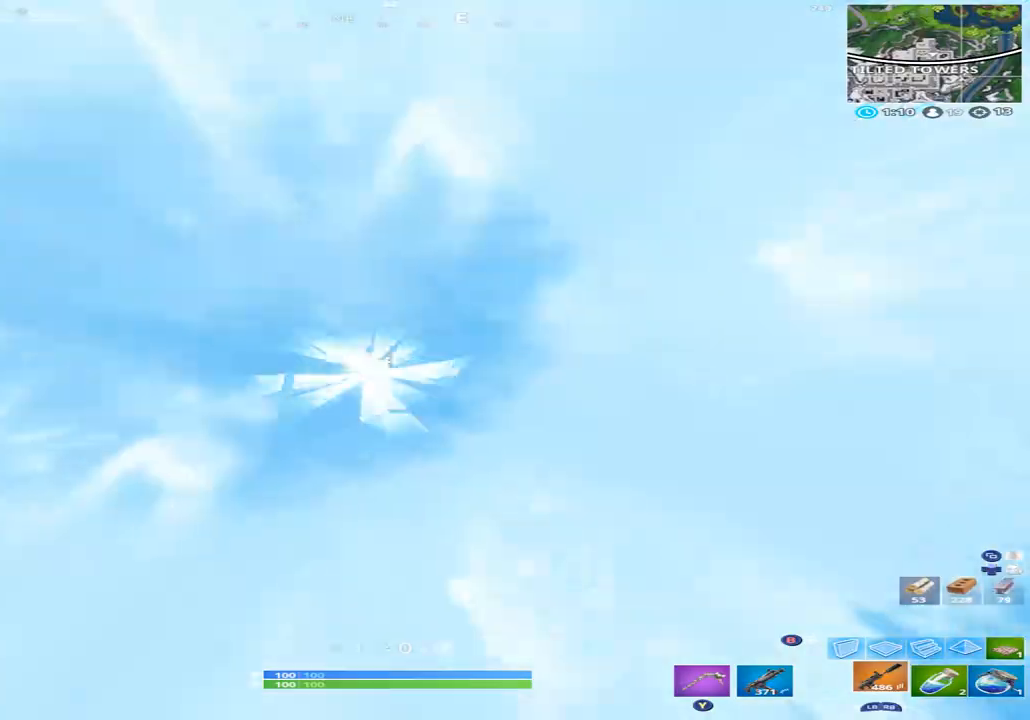
{"buttons": [], "left_stick": "up", "right_stick": "center", "events": [[67, "right_stick", "up"], [167, "left_stick", "up-right"], [300, "right_stick", "center"], [467, "left_stick", "up"]]}
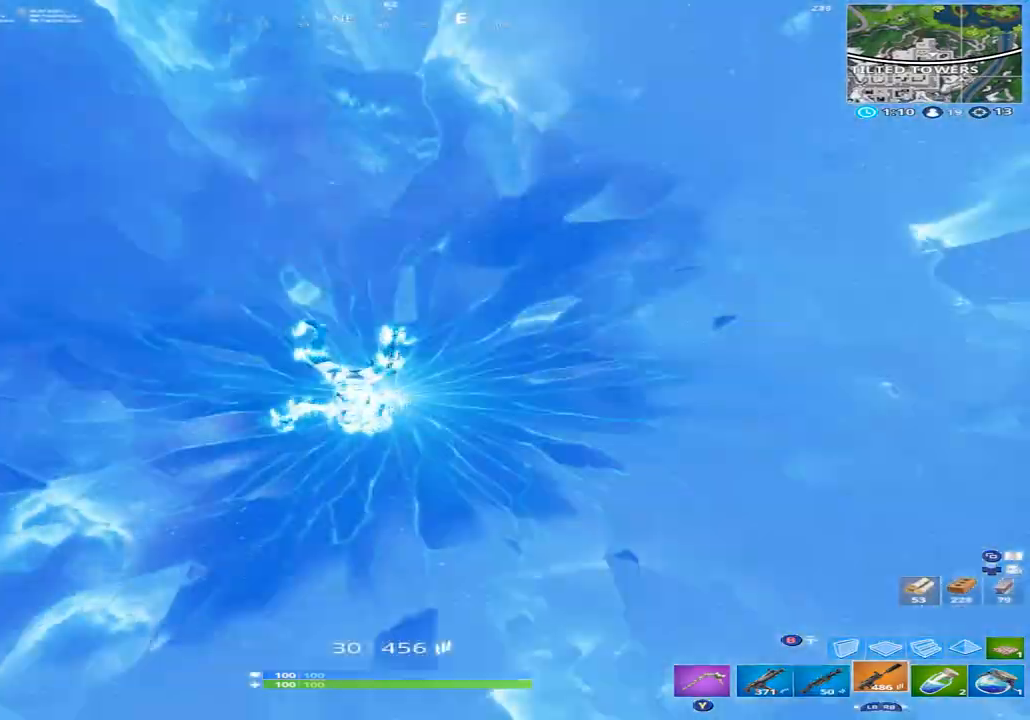
{"buttons": [], "left_stick": "up", "right_stick": "center", "events": []}
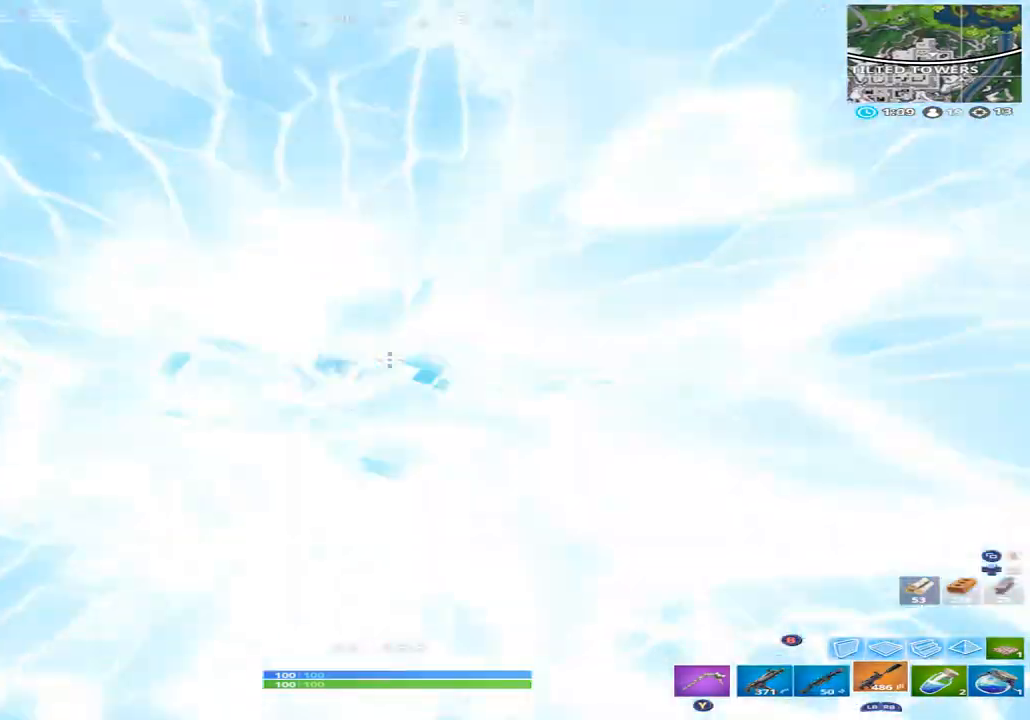
{"buttons": [], "left_stick": "up", "right_stick": "up", "events": [[67, "right_stick", "up-left"], [167, "right_stick", "left"], [333, "right_stick", "center"], [400, "right_stick", "up"]]}
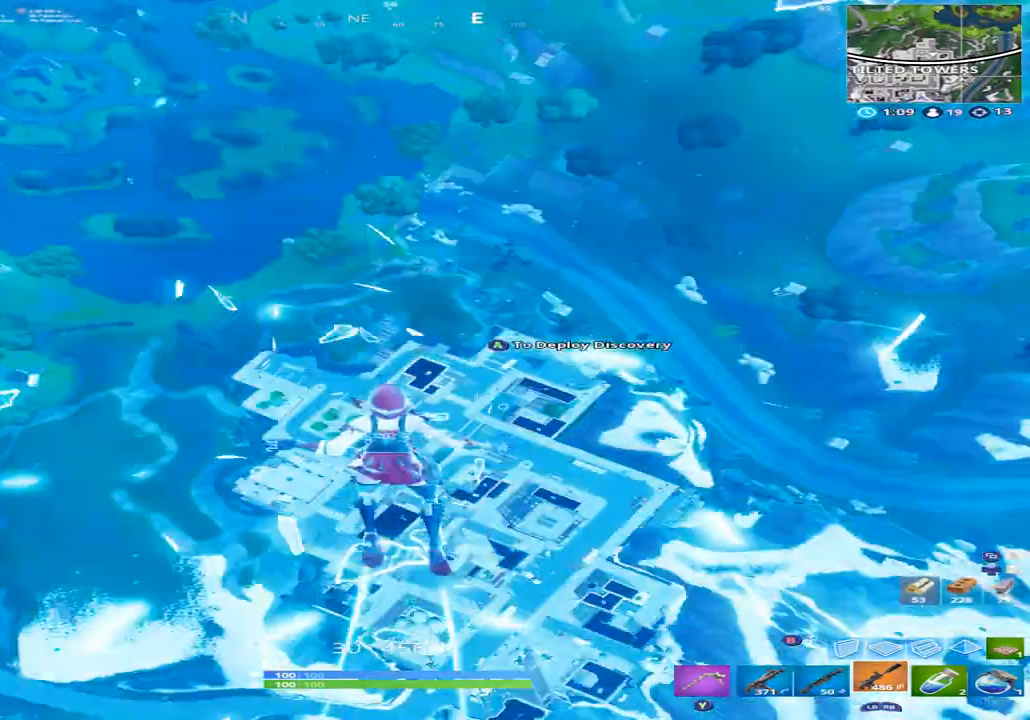
{"buttons": [], "left_stick": "up", "right_stick": "up-left", "events": [[33, "right_stick", "up-left"], [67, "A", "down"], [167, "A", "up"], [167, "right_stick", "center"], [267, "right_stick", "right"], [433, "right_stick", "up-left"]]}